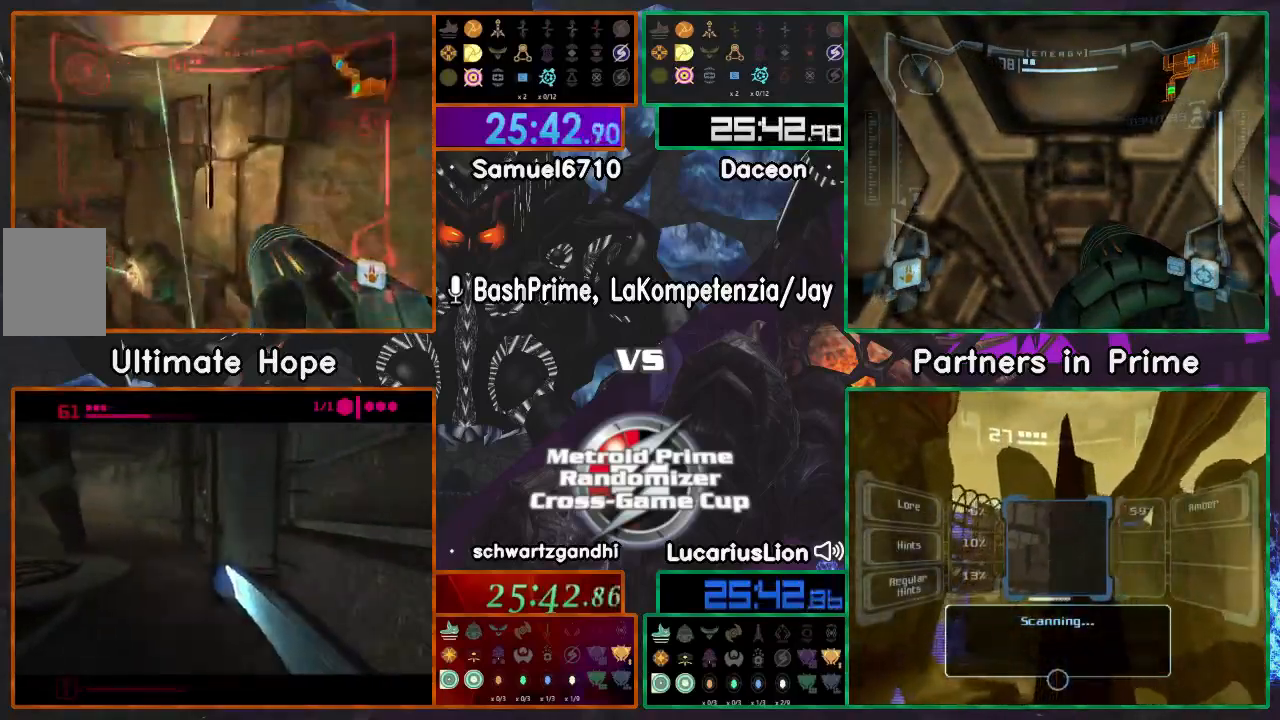
Gameplay with a controller (Nintendo layout); each line is a JSON object with the inputs held at the frame after it. "events" lists button and stick changes between this image and that frame as [ms after this image, input, new state], when the widget could be followed in between. Not read: B L1 L3 R3 Z.
{"buttons": [], "left_stick": "up-left", "right_stick": "center", "events": [[167, "A", "down"], [217, "A", "up"], [300, "A", "down"], [483, "A", "up"]]}
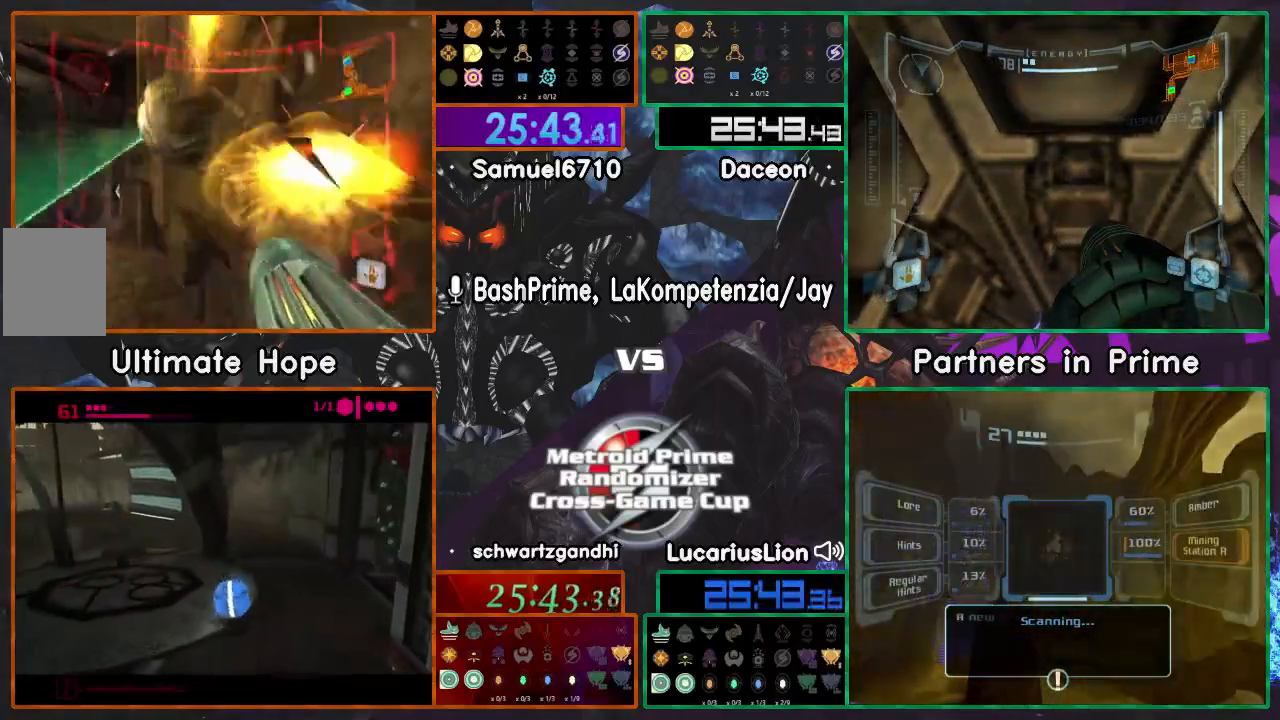
{"buttons": [], "left_stick": "up-left", "right_stick": "center"}
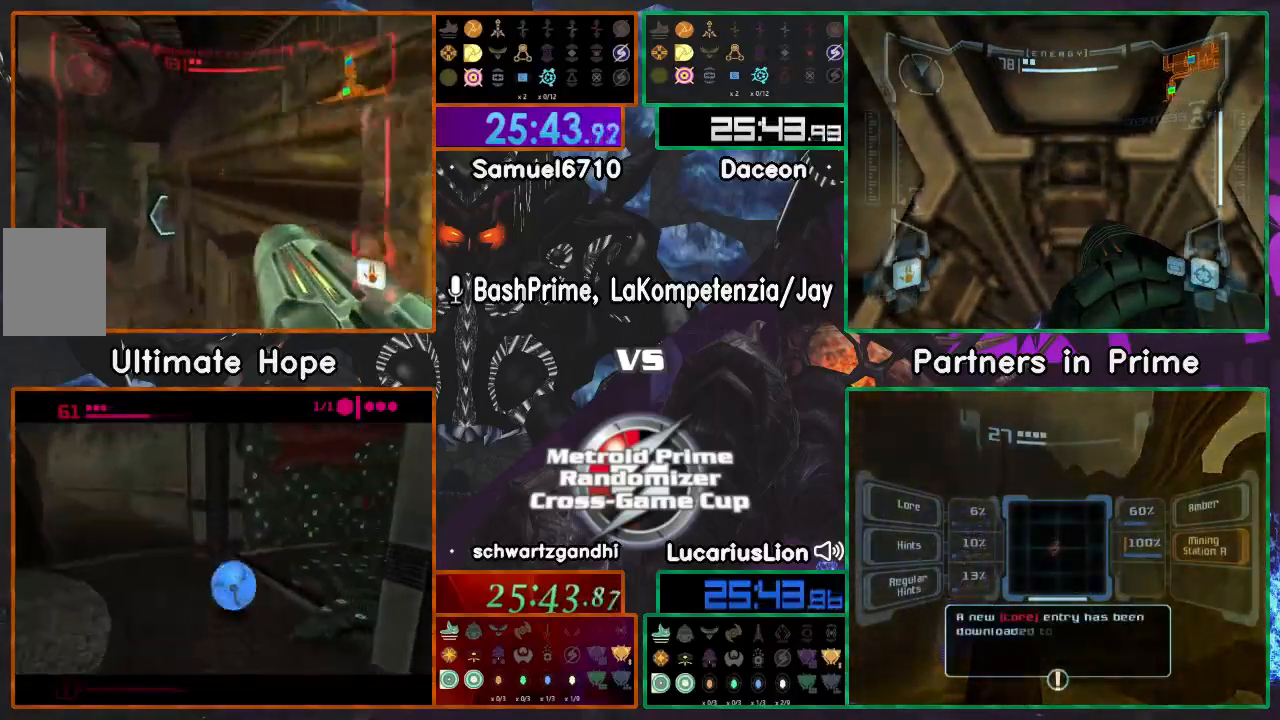
{"buttons": [], "left_stick": "up", "right_stick": "center", "events": [[167, "left_stick", "up"]]}
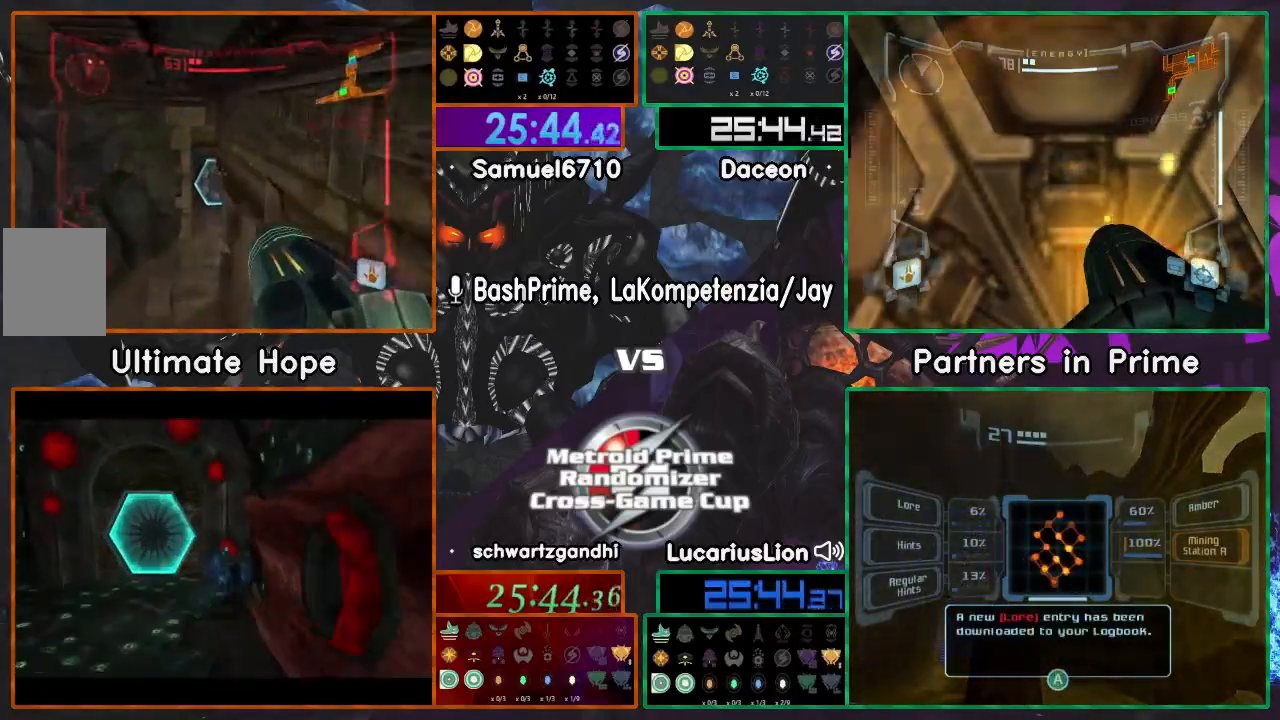
{"buttons": [], "left_stick": "up-left", "right_stick": "center", "events": [[50, "A", "down"], [133, "left_stick", "up-right"], [267, "left_stick", "up"], [300, "A", "up"], [500, "left_stick", "up-left"]]}
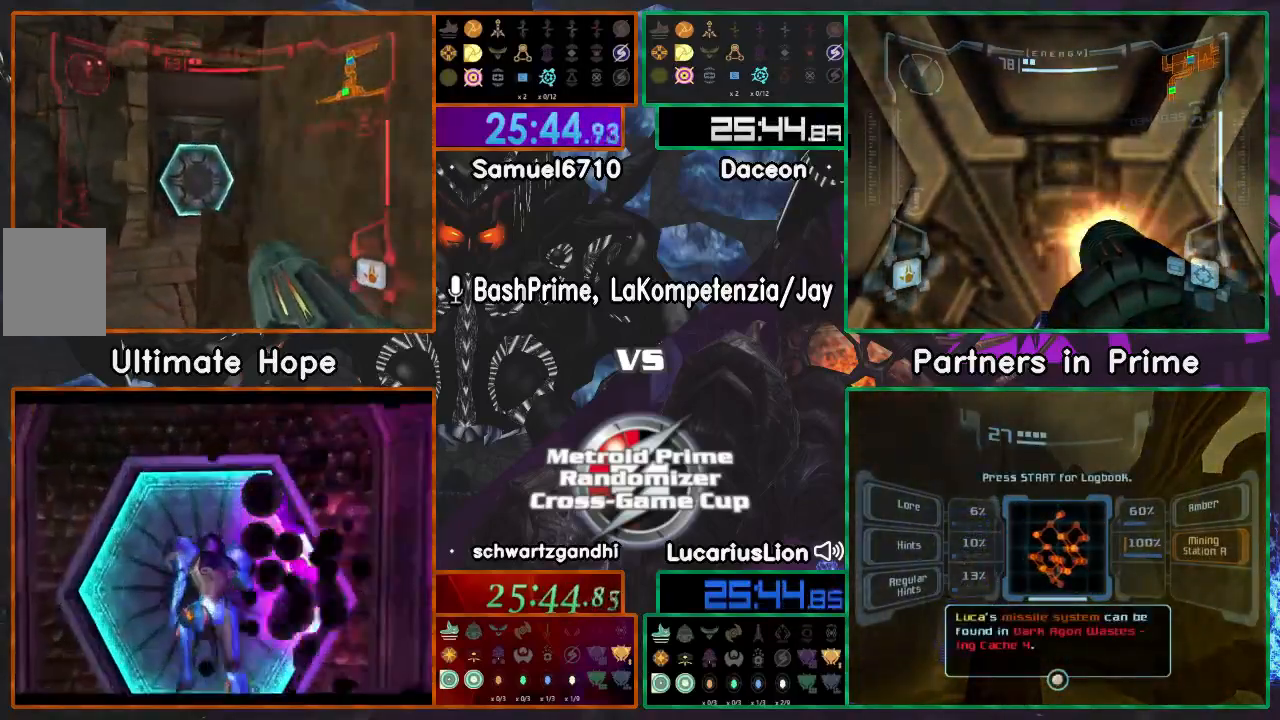
{"buttons": ["A"], "left_stick": "up-right", "right_stick": "center", "events": [[117, "A", "down"], [350, "left_stick", "up-right"]]}
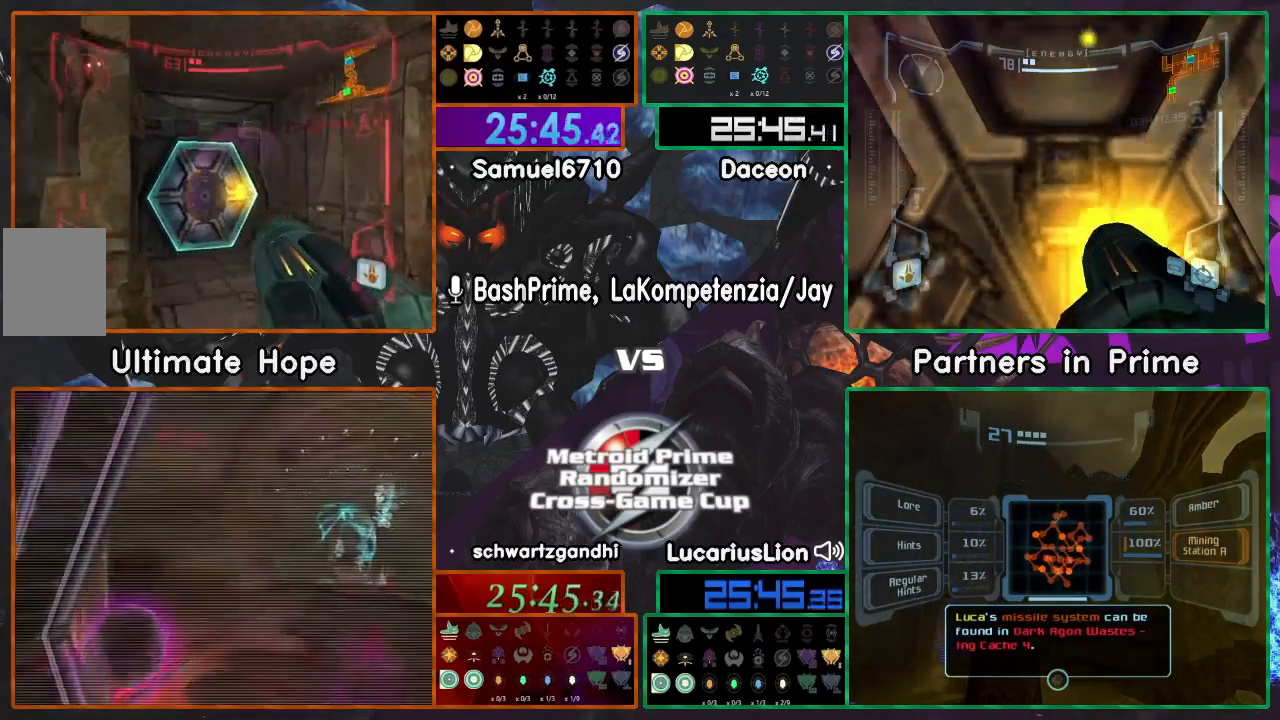
{"buttons": ["A"], "left_stick": "up-left", "right_stick": "center", "events": [[267, "left_stick", "up-left"]]}
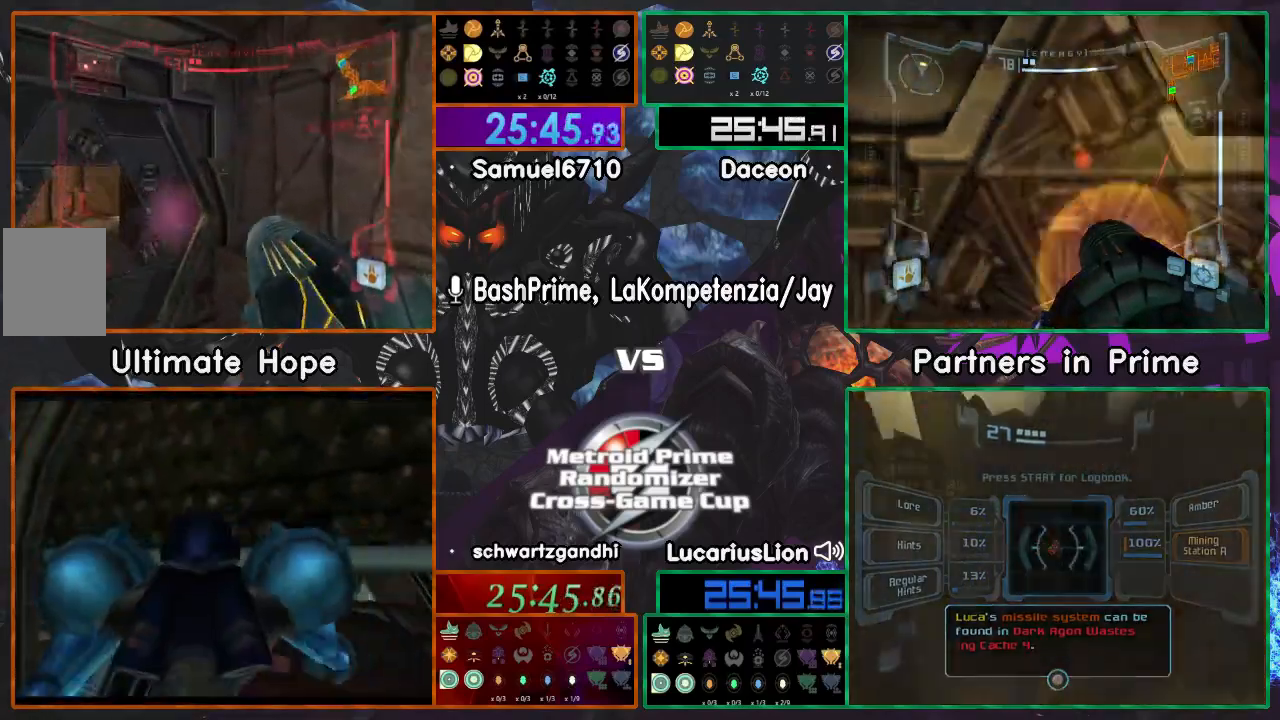
{"buttons": ["A"], "left_stick": "up-left", "right_stick": "center", "events": []}
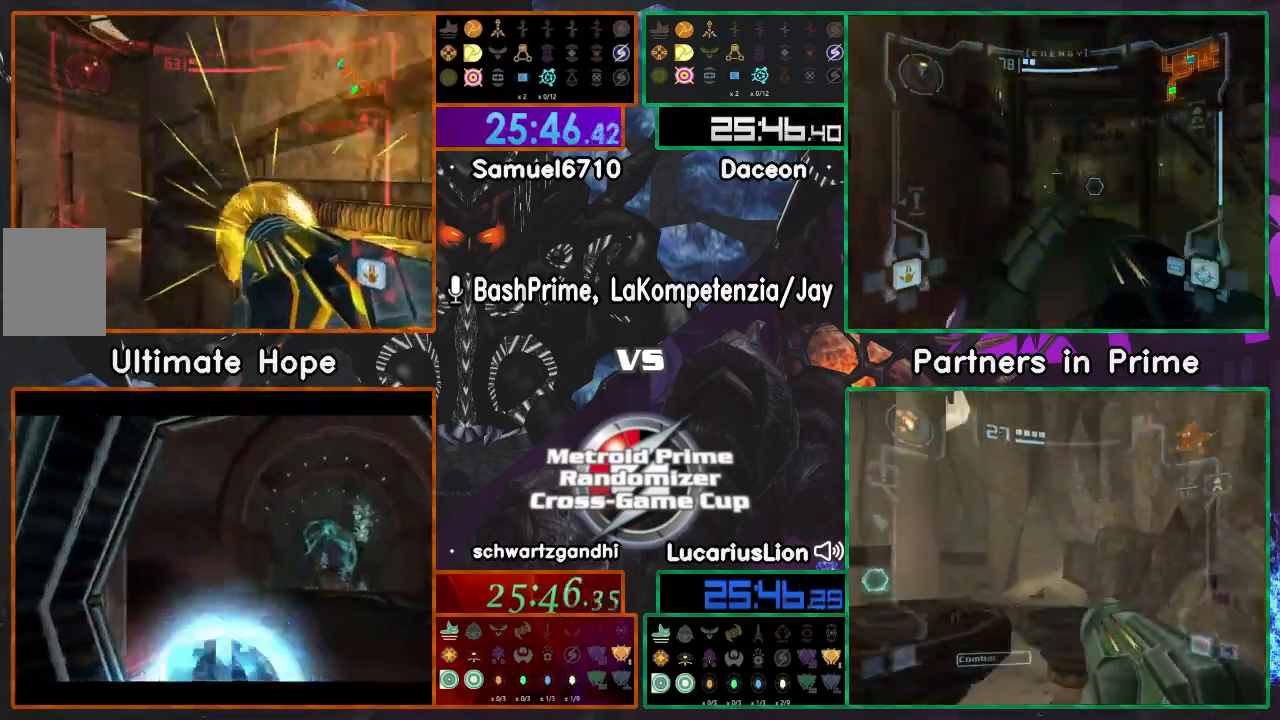
{"buttons": ["A"], "left_stick": "right", "right_stick": "center", "events": [[333, "left_stick", "right"]]}
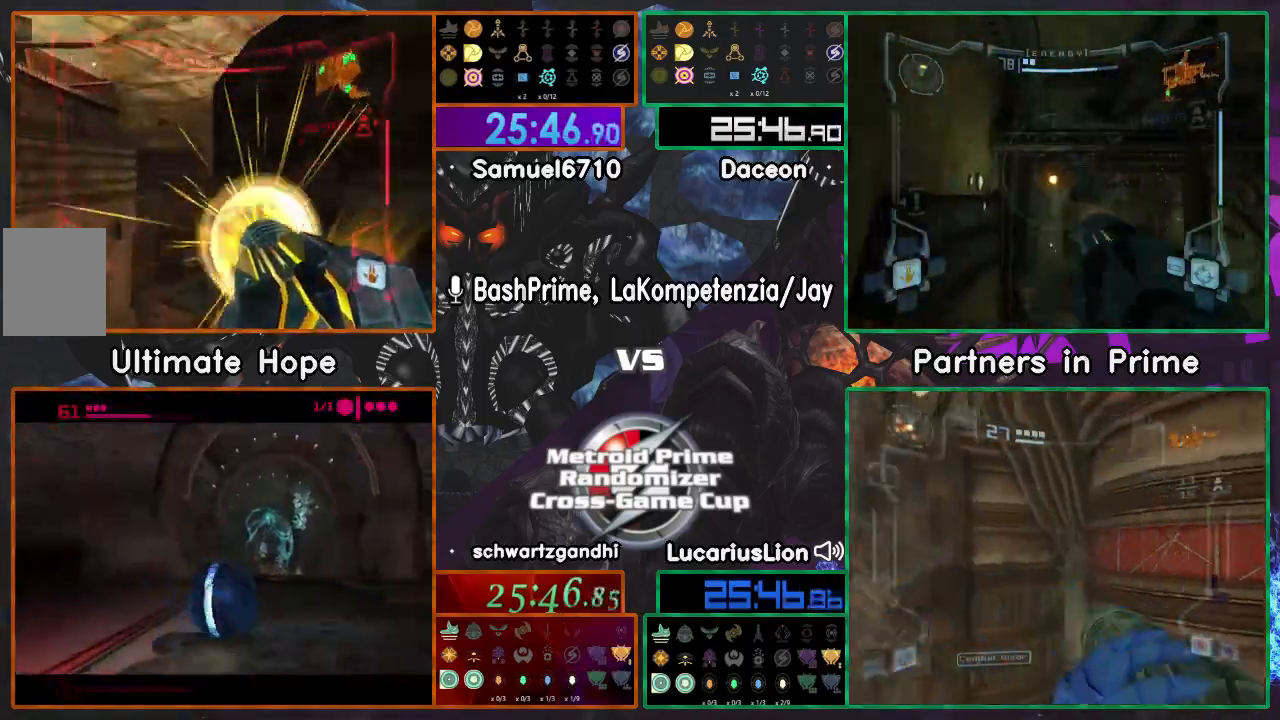
{"buttons": ["A"], "left_stick": "up", "right_stick": "center", "events": [[233, "left_stick", "down"], [333, "A", "up"], [333, "left_stick", "right"], [400, "A", "down"], [483, "left_stick", "up"]]}
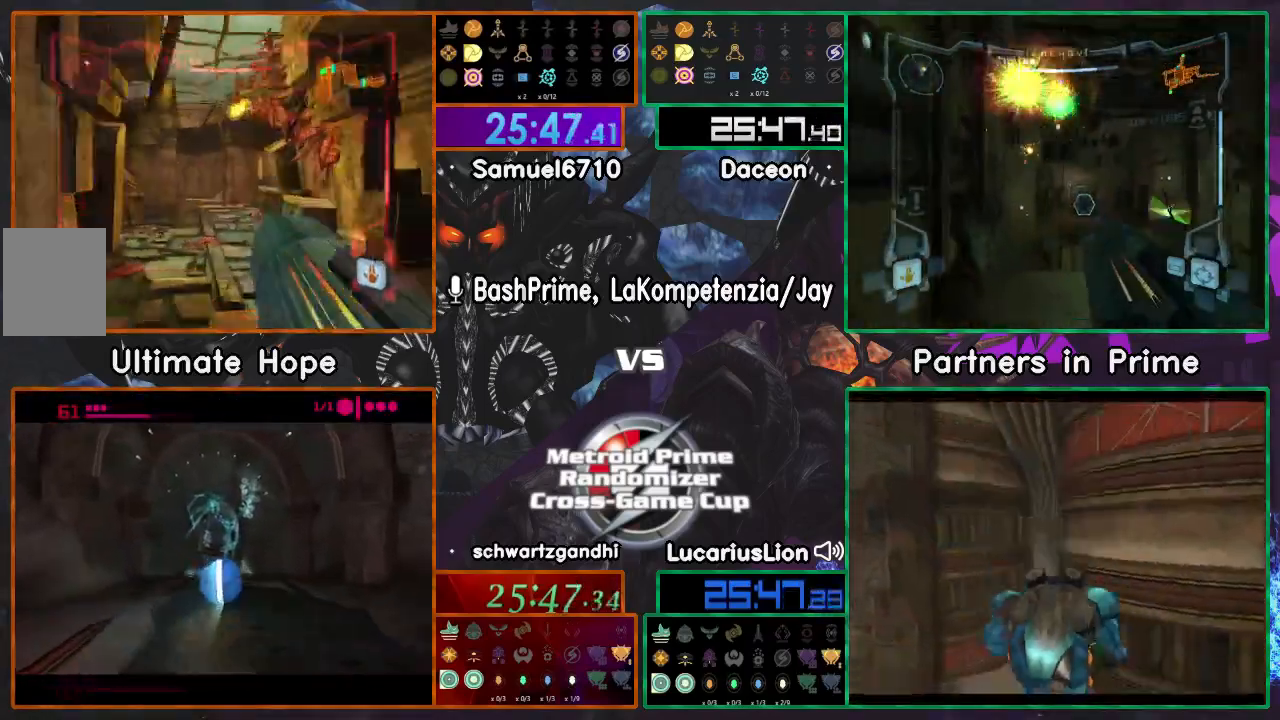
{"buttons": ["A"], "left_stick": "up", "right_stick": "center", "events": []}
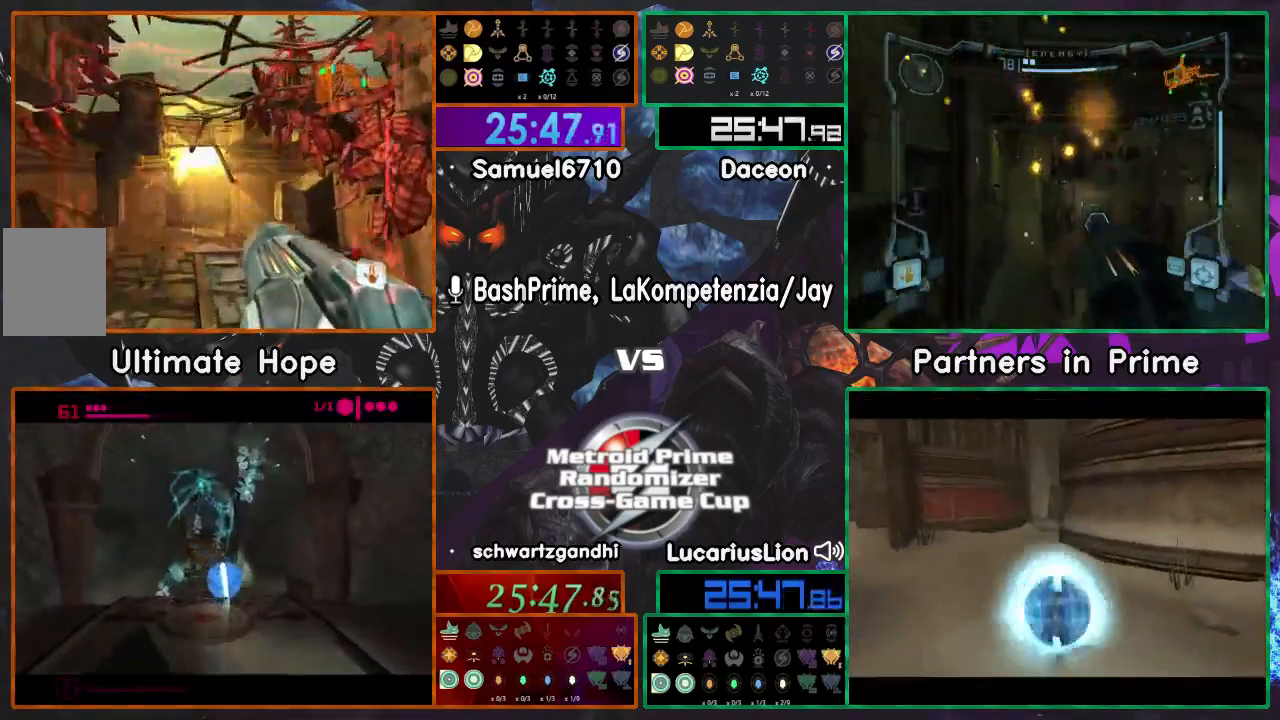
{"buttons": ["A"], "left_stick": "center", "right_stick": "center"}
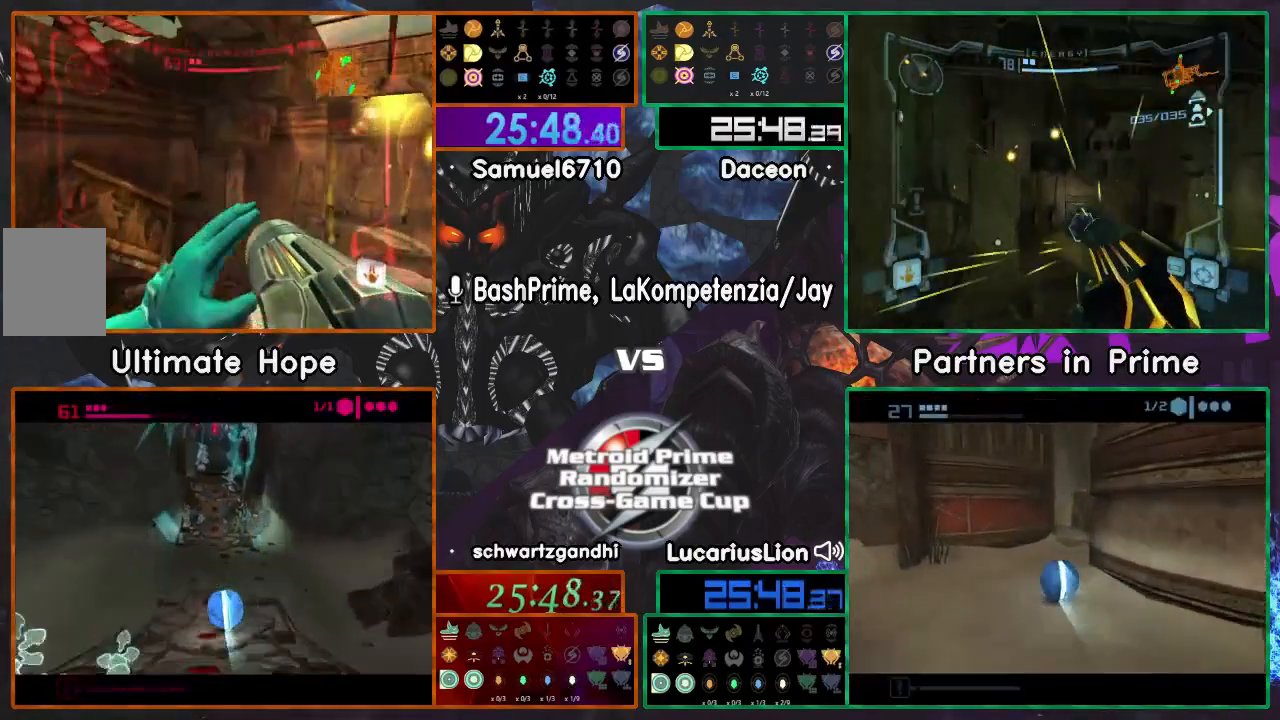
{"buttons": ["A"], "left_stick": "up-left", "right_stick": "center", "events": [[417, "left_stick", "up-left"]]}
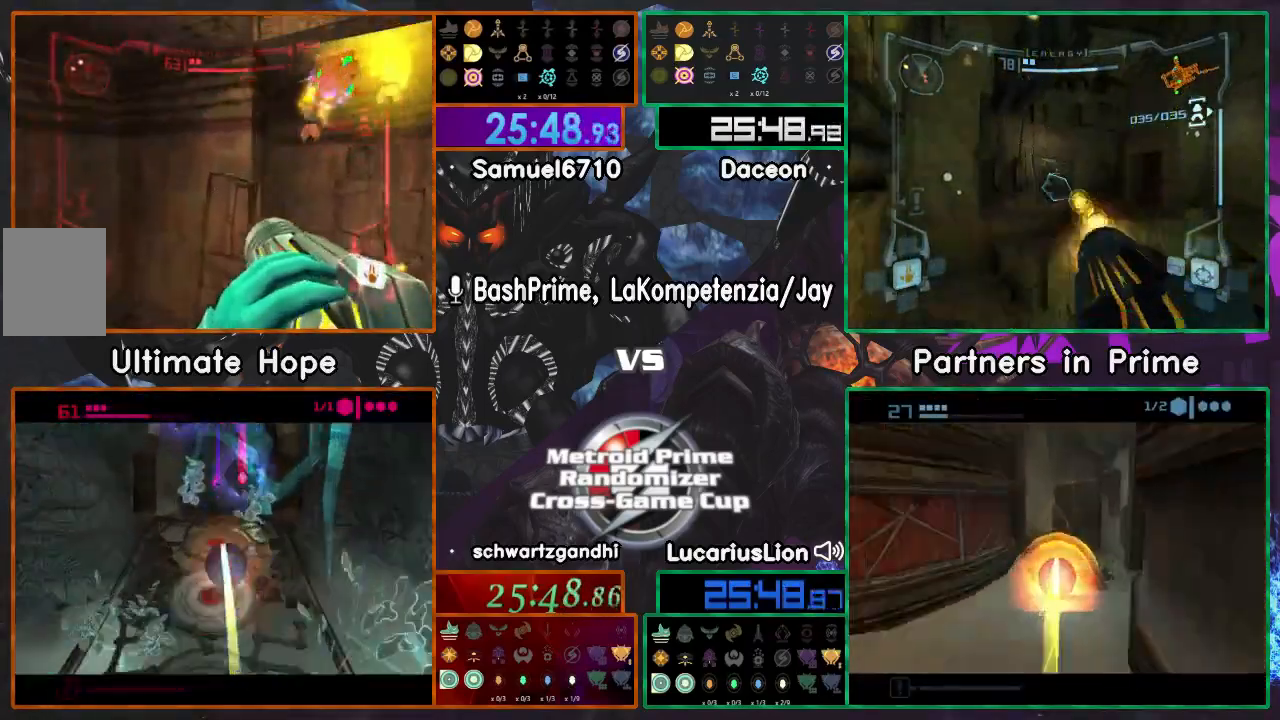
{"buttons": ["A"], "left_stick": "up-left", "right_stick": "center"}
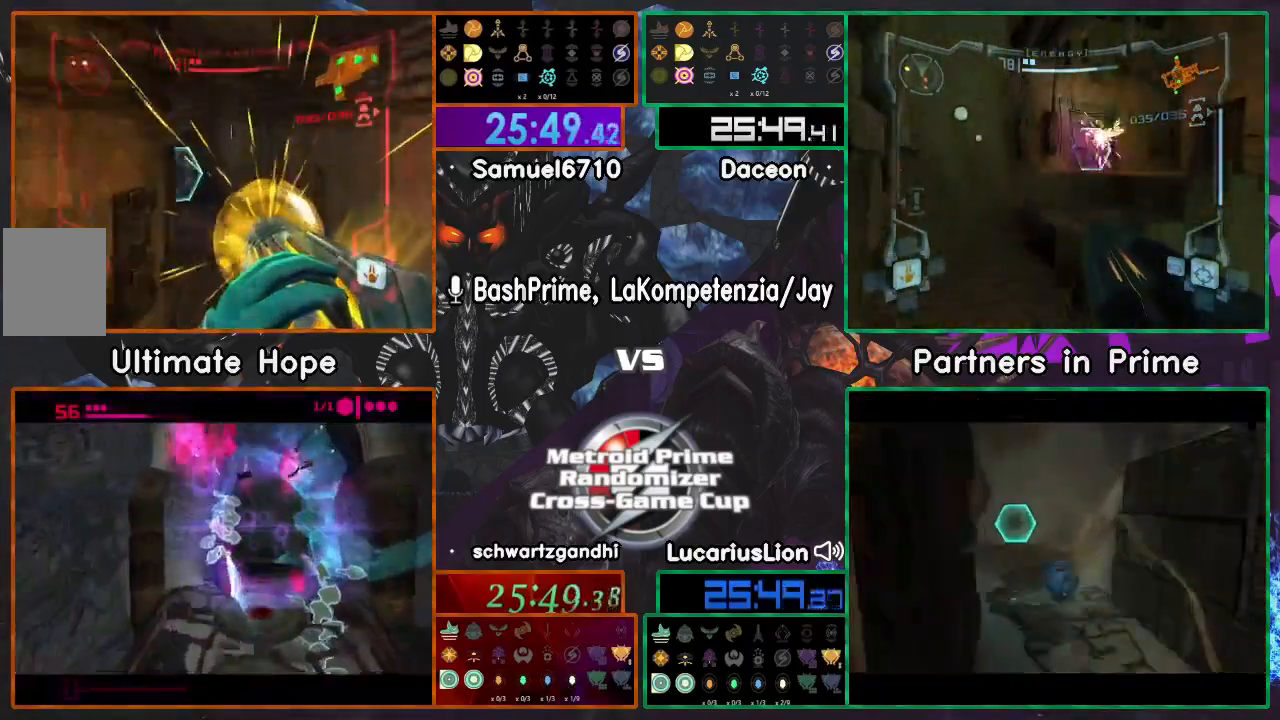
{"buttons": ["A"], "left_stick": "left", "right_stick": "center", "events": [[417, "left_stick", "left"]]}